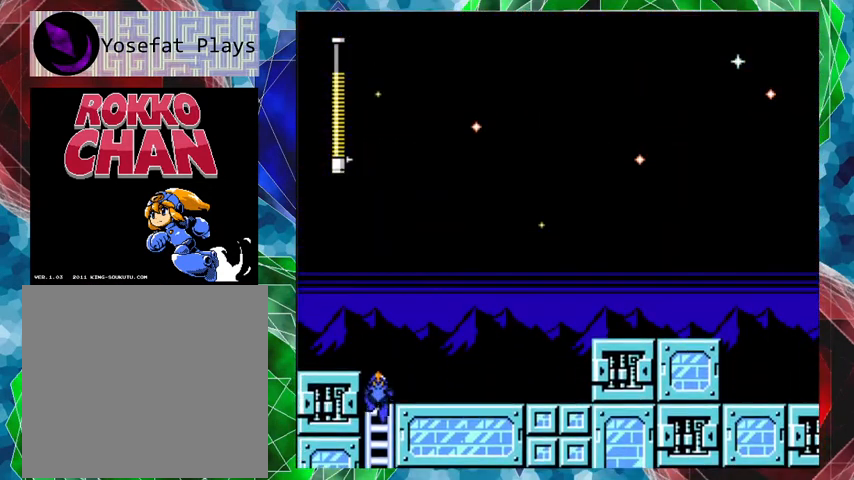
Gameplay with a controller (Nintendo layout); each line is a JSON object with the inputs held at the frame after it. "events" lists button and stick changes between this image and that frame as [ms after this image, input, new state], when the widget could be followed in between. Not read: L3 R3.
{"buttons": ["DPAD_LEFT"], "left_stick": "center", "right_stick": "center", "events": [[167, "DPAD_UP", "up"], [267, "B", "down"], [367, "DPAD_LEFT", "down"], [433, "B", "up"]]}
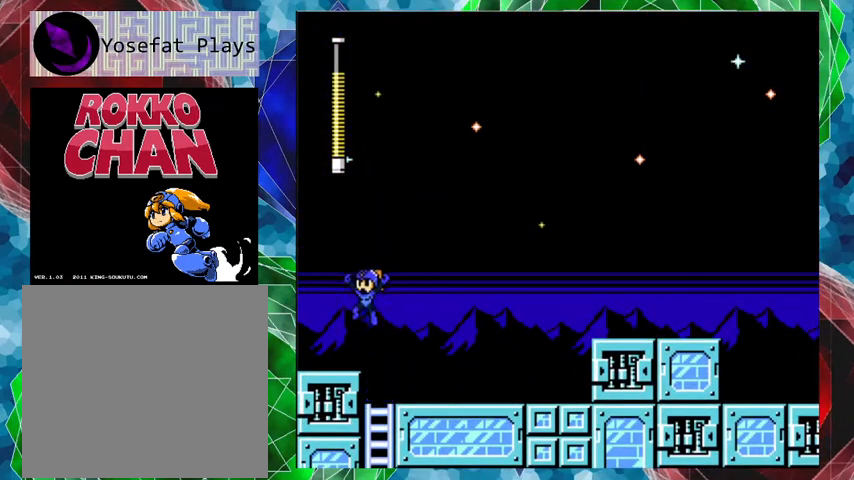
{"buttons": ["DPAD_LEFT"], "left_stick": "center", "right_stick": "center", "events": []}
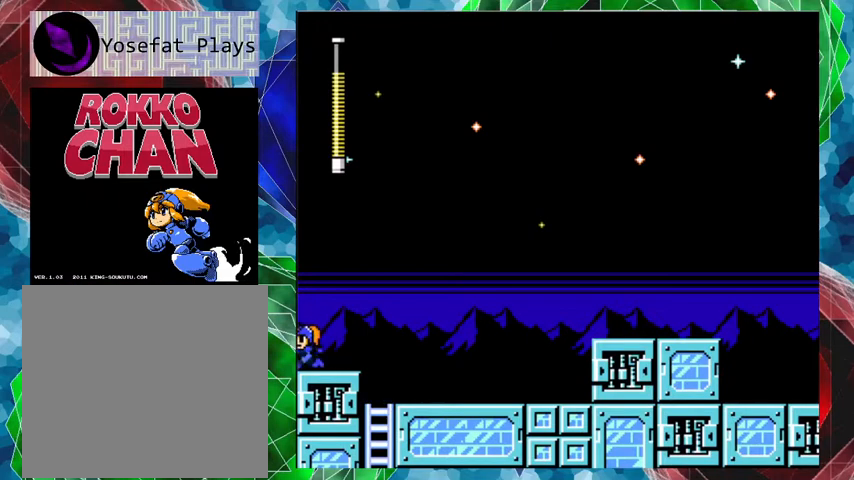
{"buttons": ["DPAD_RIGHT"], "left_stick": "center", "right_stick": "center", "events": [[67, "DPAD_LEFT", "up"], [333, "DPAD_RIGHT", "down"]]}
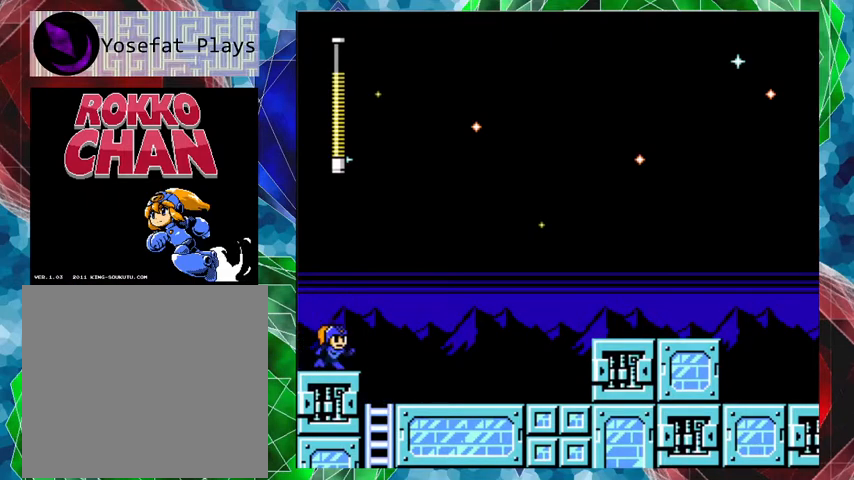
{"buttons": ["DPAD_RIGHT"], "left_stick": "center", "right_stick": "center", "events": []}
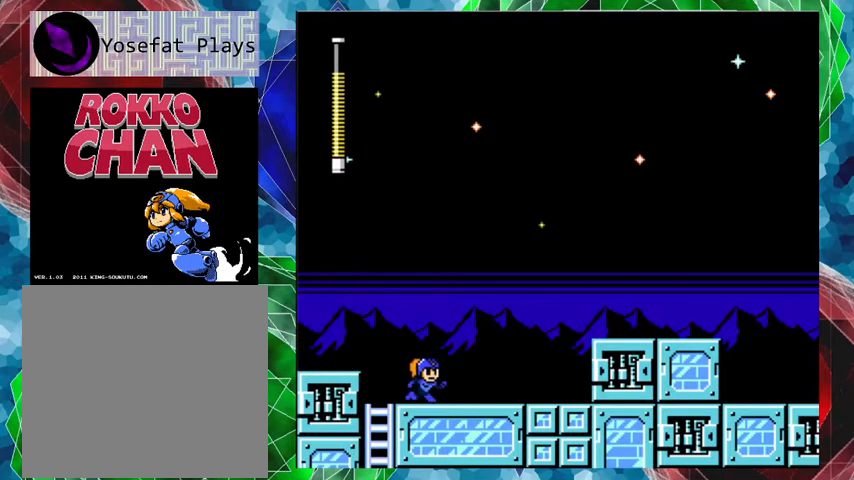
{"buttons": ["A", "B", "DPAD_RIGHT"], "left_stick": "center", "right_stick": "center", "events": [[133, "A", "down"], [333, "B", "down"]]}
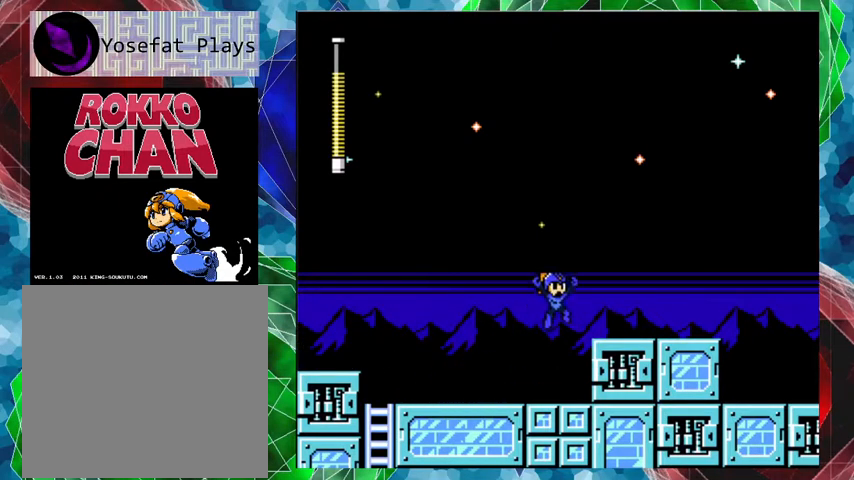
{"buttons": [], "left_stick": "center", "right_stick": "center", "events": [[33, "B", "up"], [67, "A", "up"], [333, "DPAD_RIGHT", "up"], [367, "Y", "down"], [433, "Y", "up"]]}
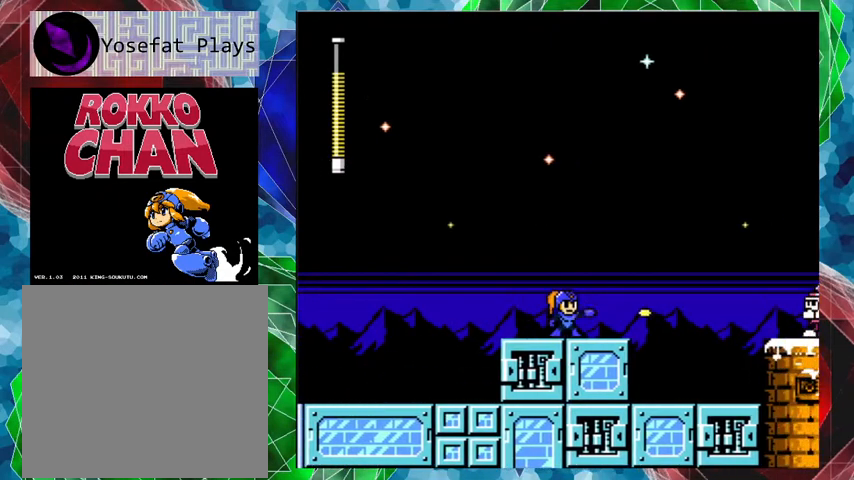
{"buttons": [], "left_stick": "center", "right_stick": "center", "events": [[33, "Y", "down"], [133, "Y", "up"], [300, "Y", "down"], [500, "Y", "up"]]}
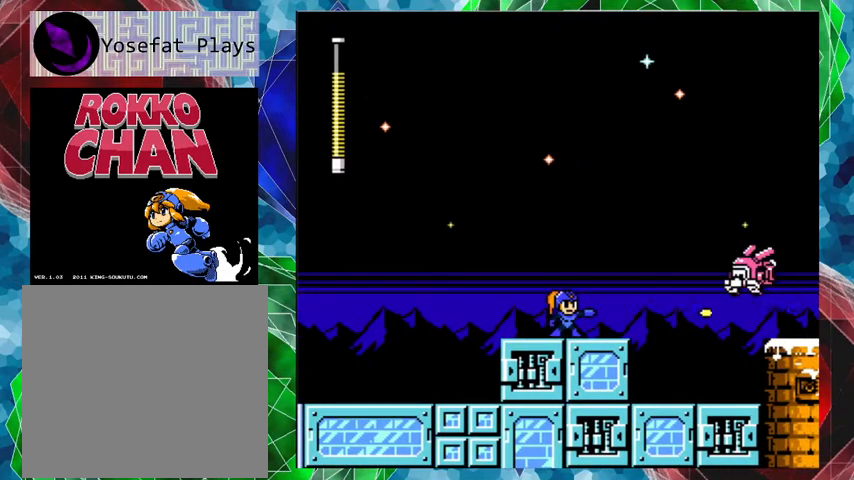
{"buttons": ["Y"], "left_stick": "center", "right_stick": "center", "events": [[67, "Y", "down"], [100, "Y", "up"], [200, "Y", "down"], [267, "Y", "up"], [300, "Y", "down"], [400, "Y", "up"], [433, "Y", "down"]]}
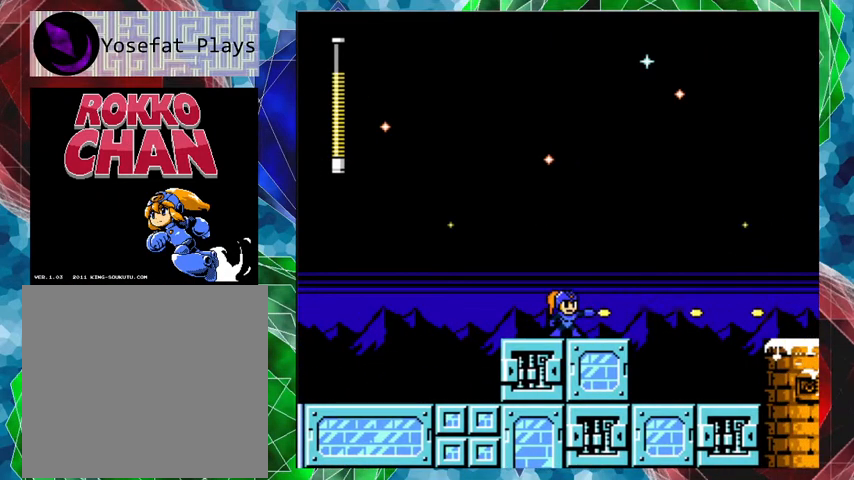
{"buttons": ["Y", "DPAD_RIGHT"], "left_stick": "center", "right_stick": "center", "events": [[33, "Y", "up"], [67, "DPAD_RIGHT", "down"], [133, "DPAD_UP", "down"], [267, "DPAD_UP", "up"], [333, "B", "down"], [433, "Y", "down"], [500, "B", "up"]]}
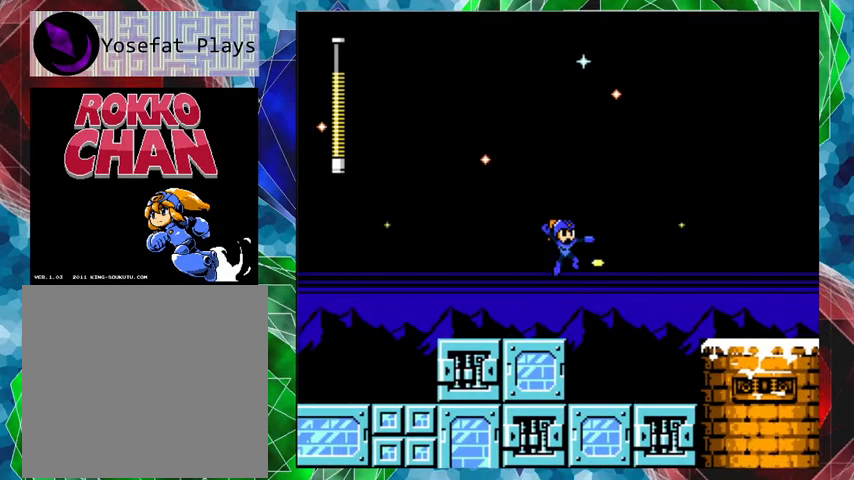
{"buttons": ["Y", "DPAD_RIGHT"], "left_stick": "center", "right_stick": "center", "events": [[33, "Y", "up"], [67, "Y", "down"], [133, "Y", "up"], [200, "Y", "down"], [267, "Y", "up"], [367, "Y", "down"]]}
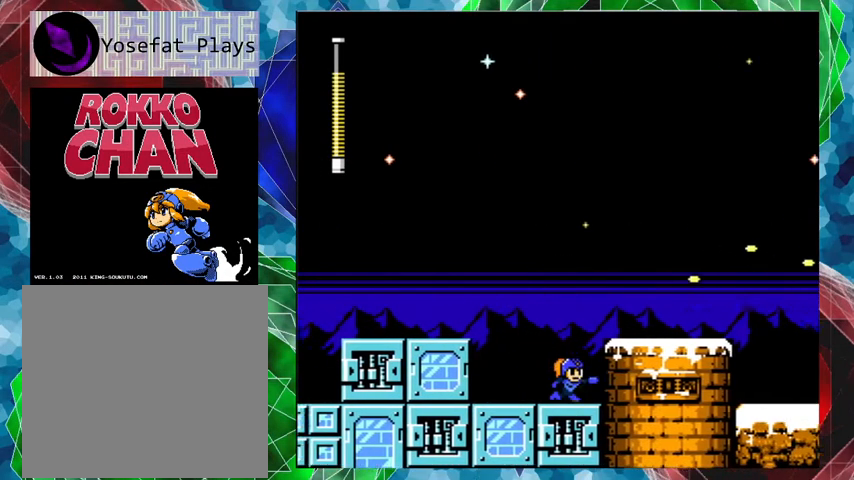
{"buttons": ["B", "Y", "DPAD_RIGHT"], "left_stick": "center", "right_stick": "center", "events": [[33, "Y", "up"], [267, "B", "down"], [500, "Y", "down"]]}
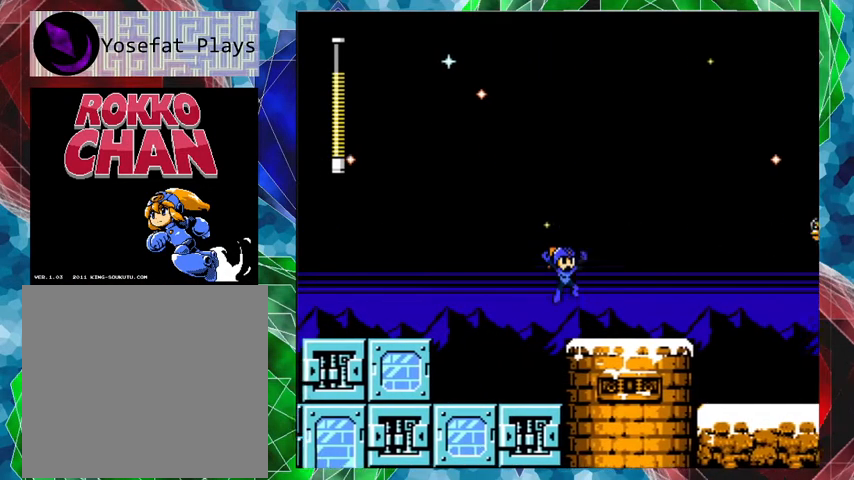
{"buttons": [], "left_stick": "center", "right_stick": "center", "events": [[67, "B", "up"], [67, "Y", "up"], [167, "Y", "down"], [233, "Y", "up"], [300, "Y", "down"], [333, "DPAD_RIGHT", "up"], [467, "Y", "up"]]}
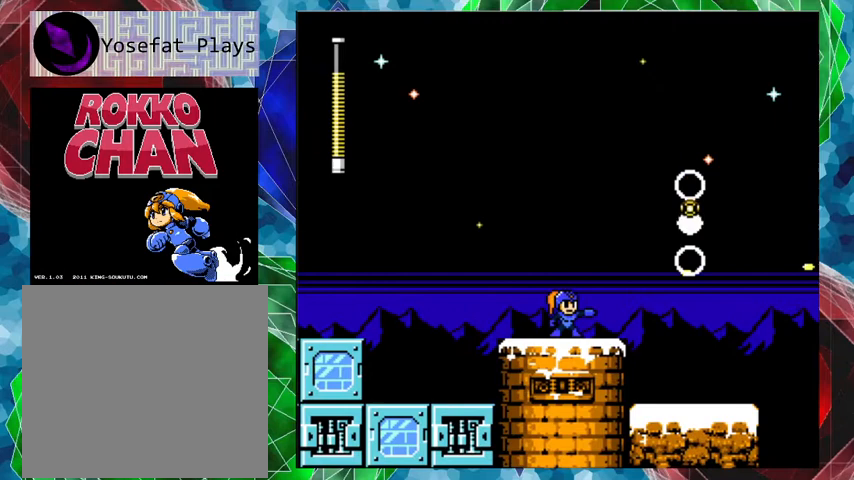
{"buttons": ["DPAD_RIGHT"], "left_stick": "center", "right_stick": "center", "events": [[167, "DPAD_LEFT", "down"], [367, "DPAD_LEFT", "up"], [467, "DPAD_RIGHT", "down"]]}
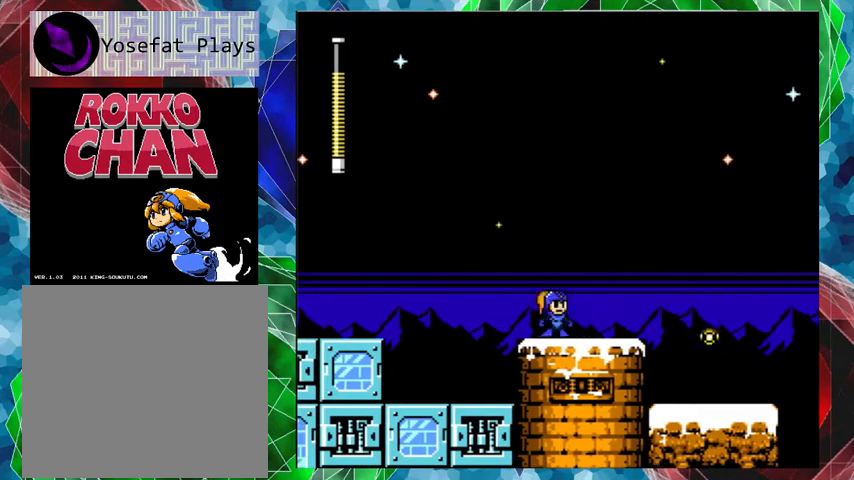
{"buttons": ["DPAD_RIGHT"], "left_stick": "center", "right_stick": "center", "events": [[33, "B", "down"], [333, "B", "up"], [433, "Y", "down"], [500, "Y", "up"]]}
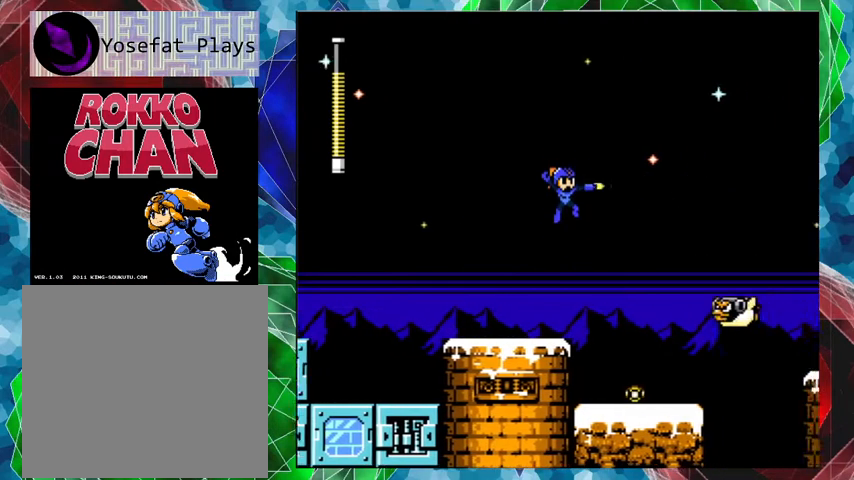
{"buttons": [], "left_stick": "center", "right_stick": "center", "events": [[100, "DPAD_RIGHT", "up"], [100, "Y", "down"], [167, "Y", "up"], [233, "Y", "down"], [300, "Y", "up"], [333, "Y", "down"], [467, "Y", "up"]]}
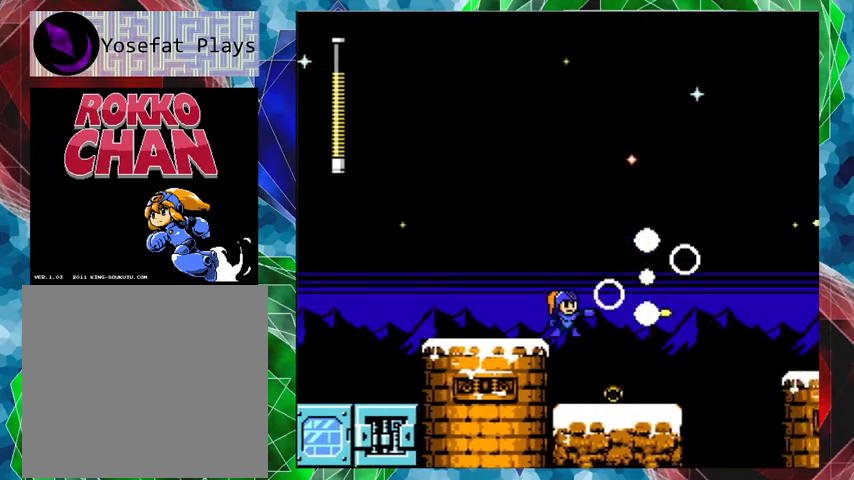
{"buttons": ["DPAD_UP", "DPAD_RIGHT"], "left_stick": "center", "right_stick": "center", "events": [[467, "DPAD_RIGHT", "down"], [500, "DPAD_UP", "down"]]}
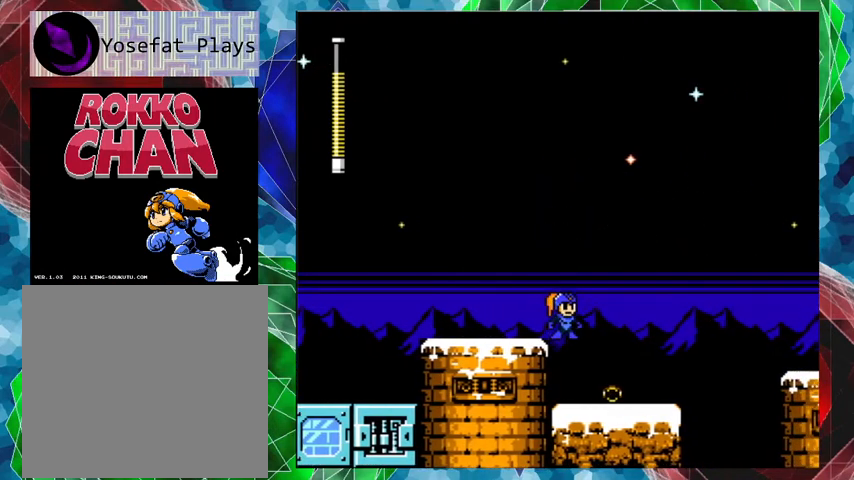
{"buttons": [], "left_stick": "center", "right_stick": "center", "events": [[133, "DPAD_UP", "up"], [333, "DPAD_RIGHT", "up"]]}
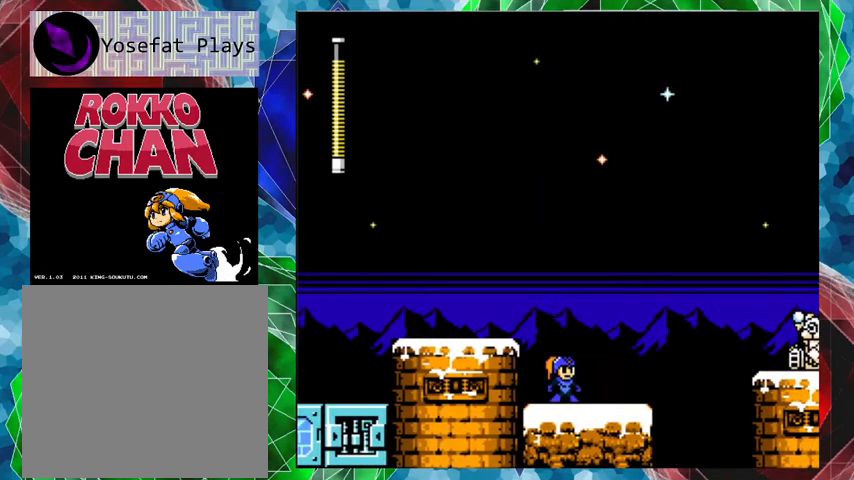
{"buttons": [], "left_stick": "center", "right_stick": "center", "events": [[200, "B", "down"], [300, "Y", "down"], [367, "B", "up"], [367, "Y", "up"], [433, "Y", "down"], [500, "Y", "up"]]}
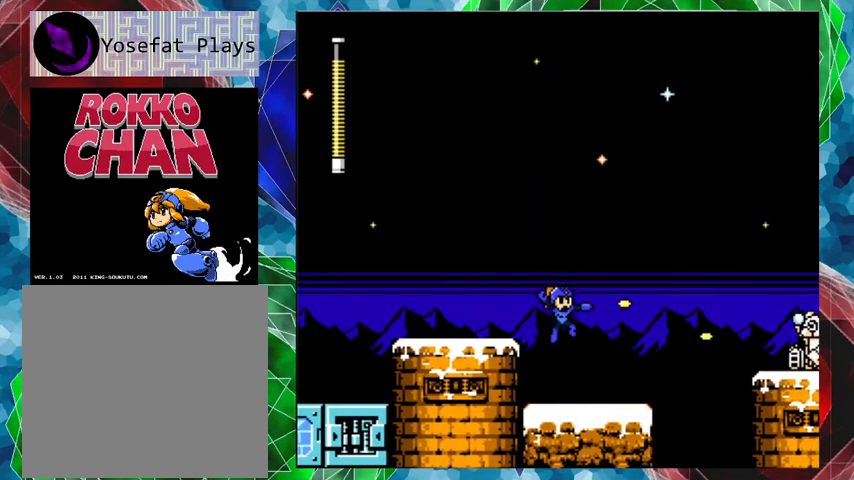
{"buttons": [], "left_stick": "center", "right_stick": "center", "events": [[67, "Y", "down"], [133, "Y", "up"], [167, "Y", "down"], [333, "B", "down"], [333, "Y", "up"], [400, "Y", "down"], [467, "B", "up"], [500, "Y", "up"]]}
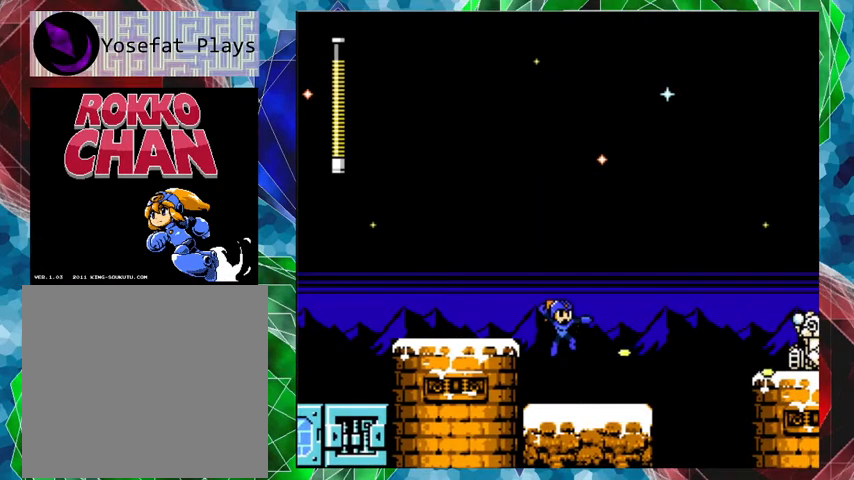
{"buttons": [], "left_stick": "center", "right_stick": "center", "events": [[33, "Y", "down"], [100, "Y", "up"], [200, "Y", "down"], [267, "Y", "up"], [367, "B", "down"], [400, "Y", "down"], [467, "B", "up"], [500, "Y", "up"]]}
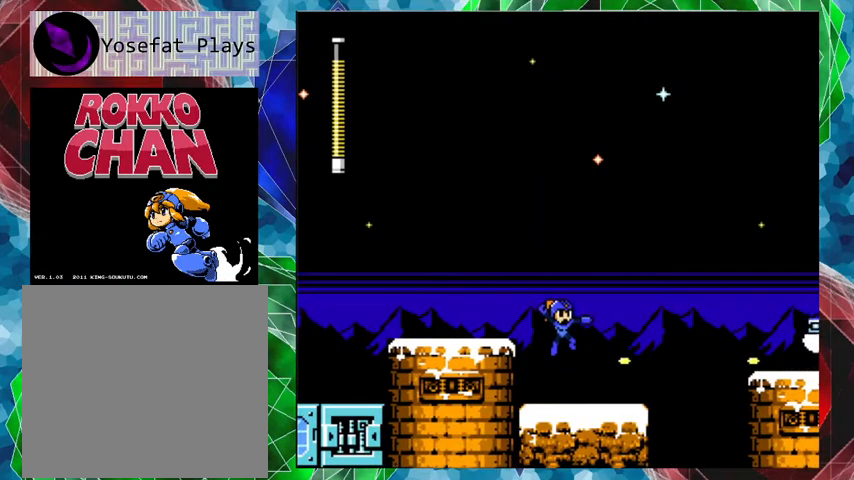
{"buttons": [], "left_stick": "center", "right_stick": "center", "events": [[33, "Y", "down"], [100, "Y", "up"], [200, "Y", "down"], [233, "Y", "up"]]}
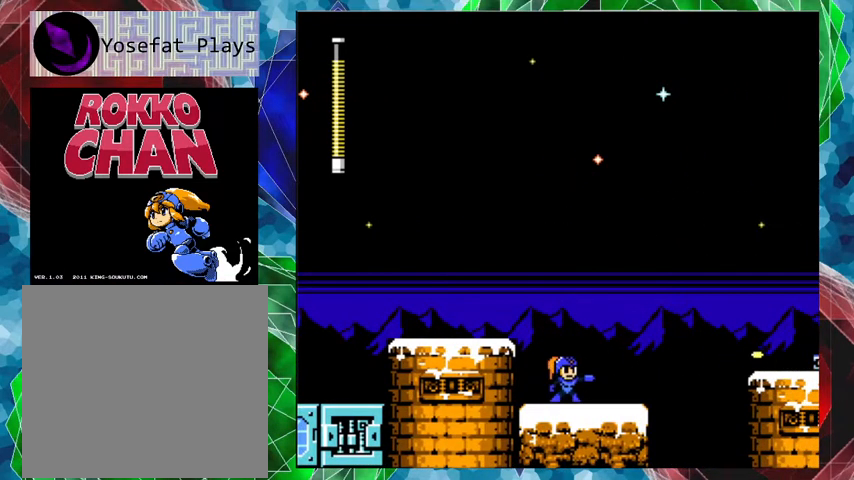
{"buttons": ["A", "DPAD_RIGHT"], "left_stick": "center", "right_stick": "center", "events": [[100, "DPAD_LEFT", "down"], [233, "DPAD_LEFT", "up"], [367, "DPAD_RIGHT", "down"], [500, "A", "down"]]}
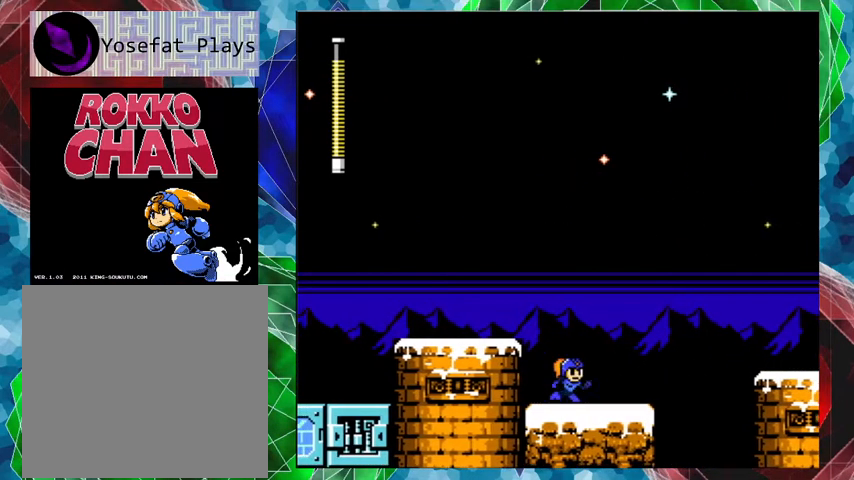
{"buttons": ["DPAD_RIGHT"], "left_stick": "center", "right_stick": "center", "events": [[167, "B", "down"], [200, "DPAD_UP", "down"], [267, "DPAD_UP", "up"], [467, "A", "up"], [467, "B", "up"]]}
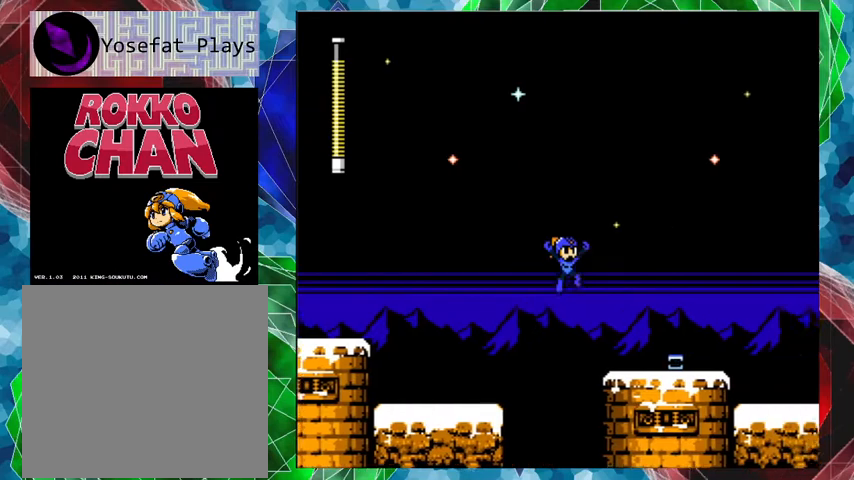
{"buttons": [], "left_stick": "center", "right_stick": "center", "events": [[367, "DPAD_RIGHT", "up"]]}
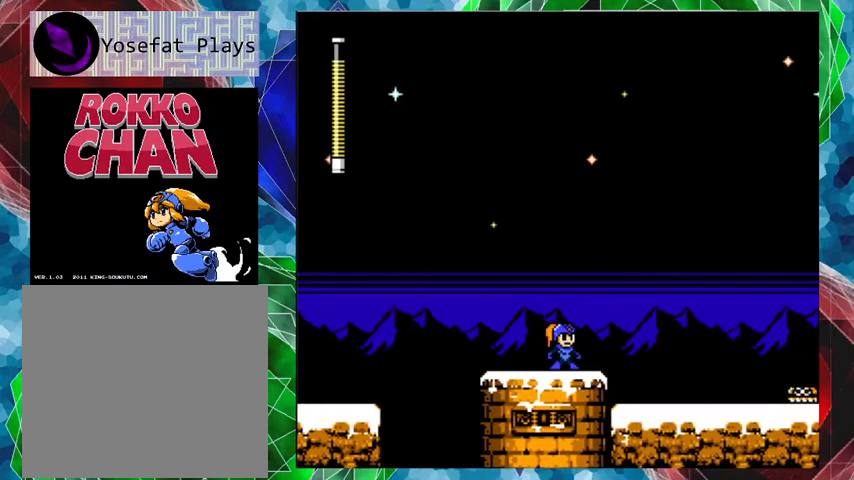
{"buttons": [], "left_stick": "center", "right_stick": "center", "events": []}
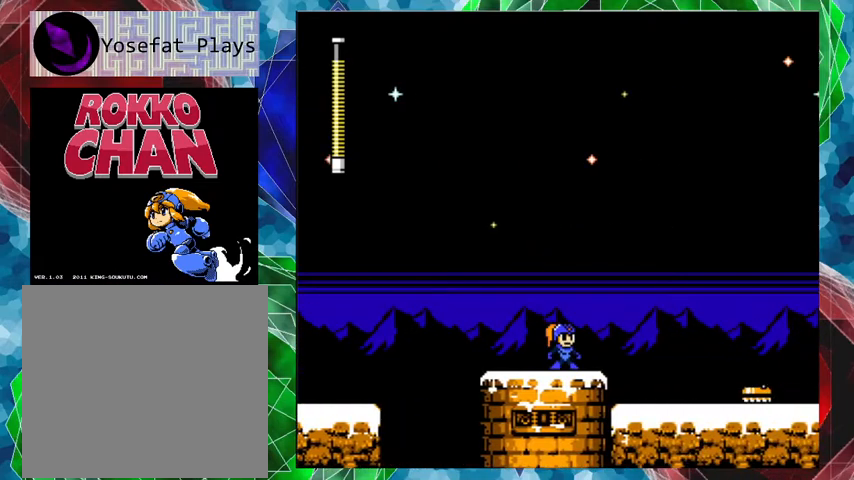
{"buttons": ["DPAD_RIGHT"], "left_stick": "center", "right_stick": "center", "events": [[367, "DPAD_RIGHT", "down"]]}
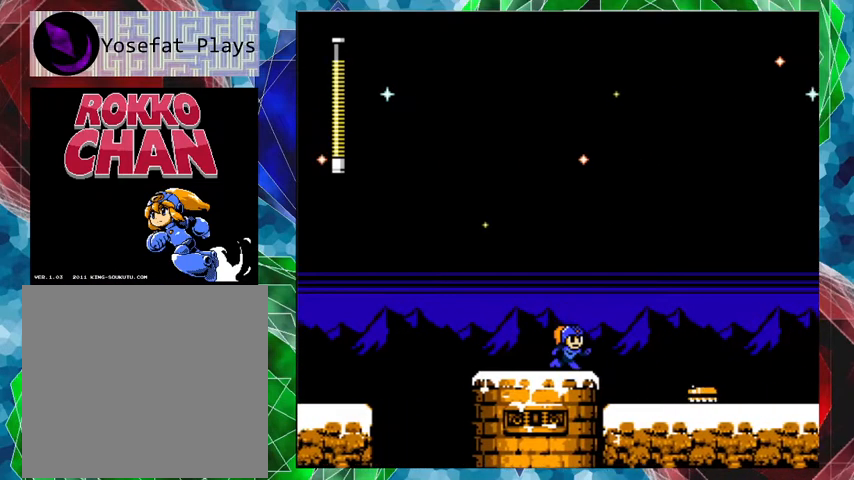
{"buttons": ["B", "DPAD_RIGHT"], "left_stick": "center", "right_stick": "center", "events": [[133, "B", "down"]]}